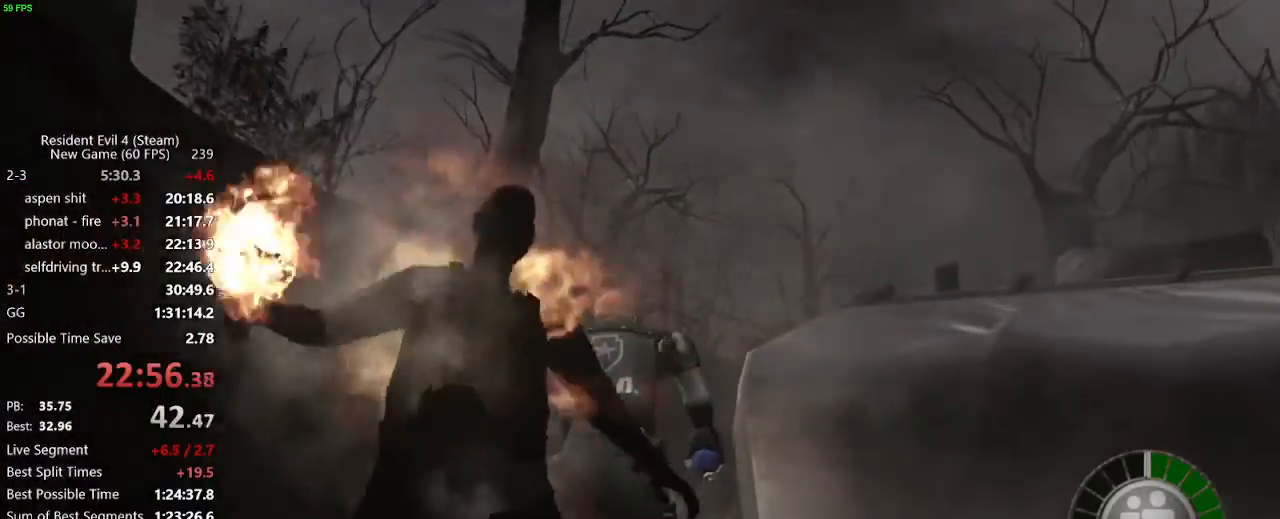
Gameplay with keyboard and mouse; each line is a JSON object with the keys and mouse buttons held at the frame after it. "events" lists presses ("down") and releases ("up") of "a", "backspace", "c", "ctrl_l", "ctrl_r", "d", "e", "f", "g", "q", "r", "return", "s", "shift_r", "space", "tab", "v", "w", "x", "z", "mouse_left", "mouse_wheel" and "mouse_right" between this image and that frame as [ms after this image, input, new state], when the widget could be followed in between. "mouse_left", "mouse_wheel", "mouse_right" = the "left", "wheel", "right" buttons of the "mouse" list. No other keys are recorded. "wheel" means that the mouse wheel is clicked or scrolled. Not read: mouse_move.
{"keys": ["w"], "mouse": [], "events": [[100, "w", "up"], [200, "w", "down"]]}
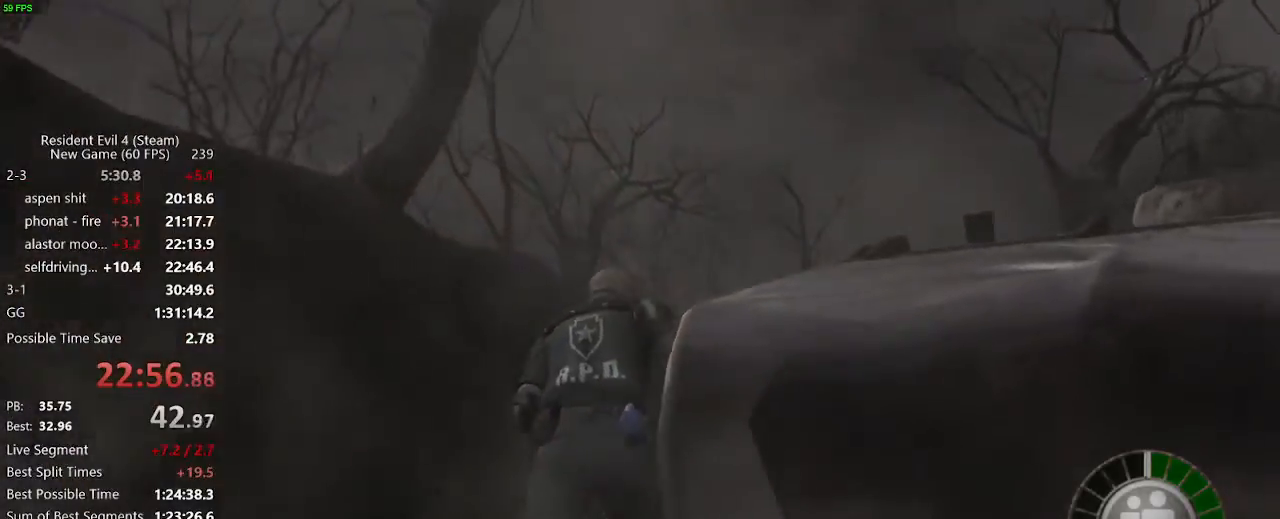
{"keys": ["w"], "mouse": [], "events": [[200, "d", "down"], [250, "d", "up"]]}
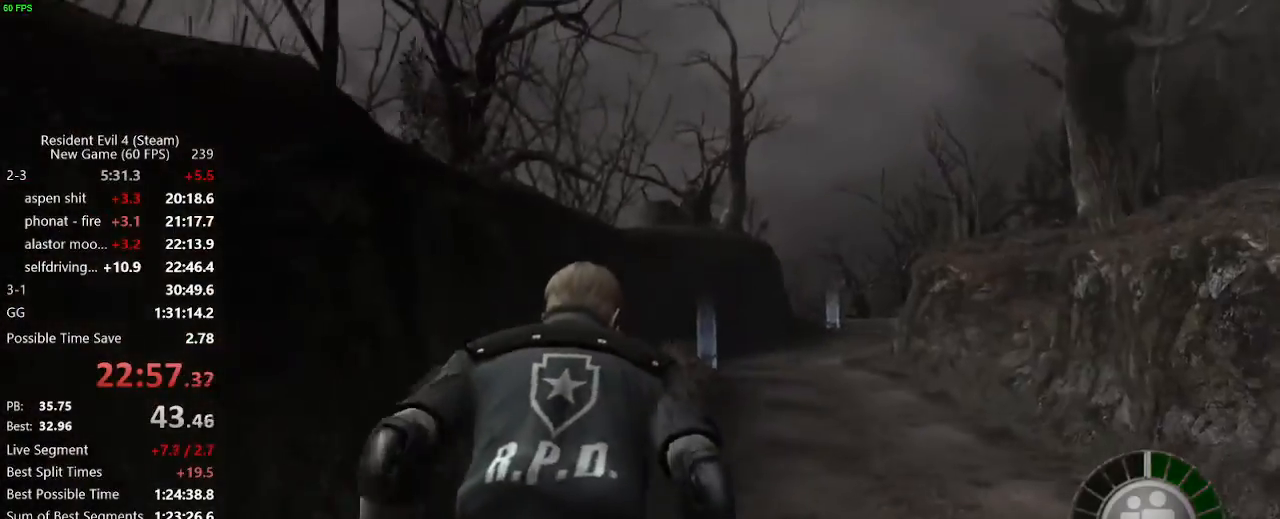
{"keys": ["w"], "mouse": [], "events": []}
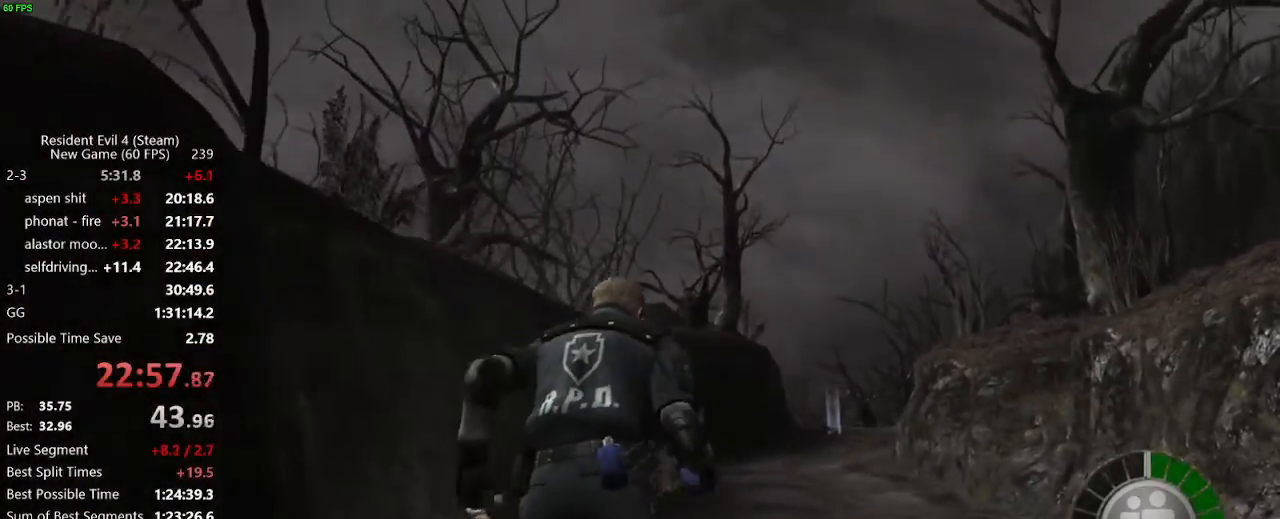
{"keys": ["w"], "mouse": [], "events": []}
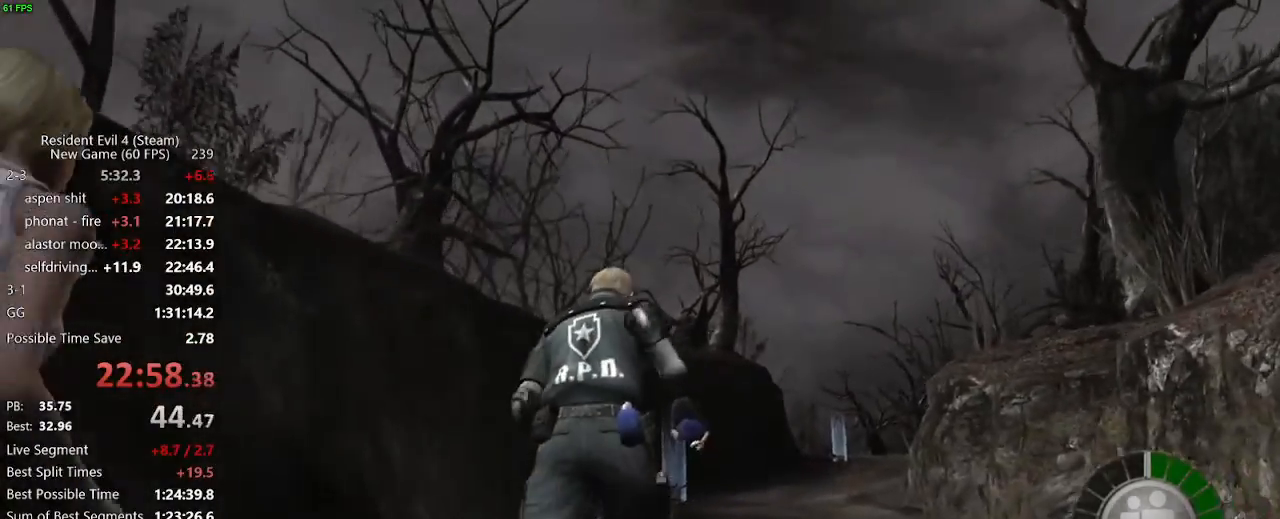
{"keys": ["w"], "mouse": [], "events": [[117, "a", "down"], [167, "a", "up"]]}
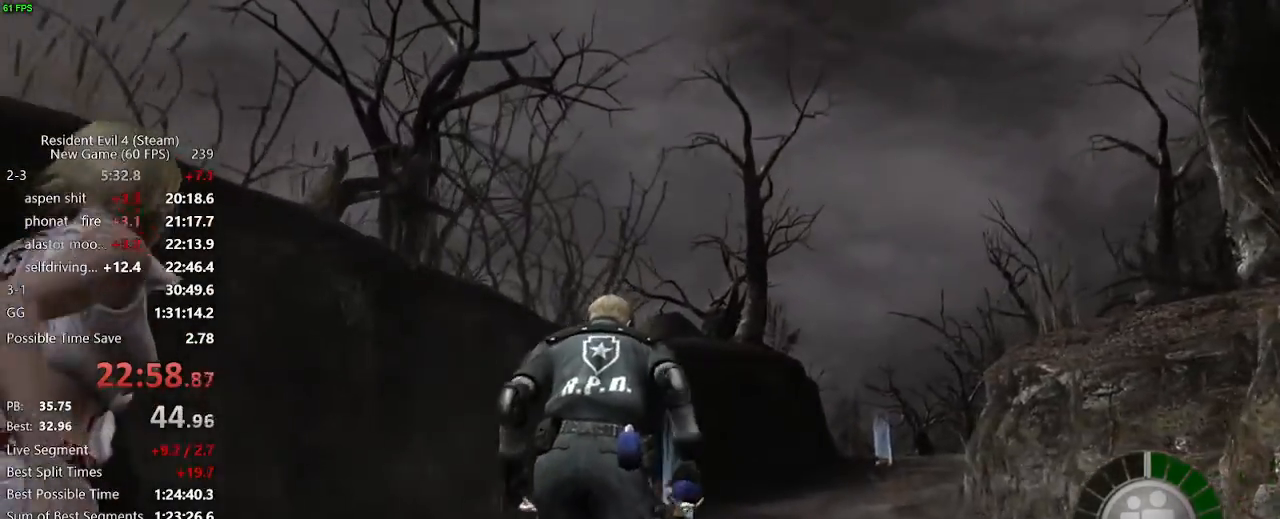
{"keys": ["f", "return", "w"], "mouse": [], "events": [[417, "return", "down"], [450, "return", "up"], [500, "f", "down"], [500, "return", "down"]]}
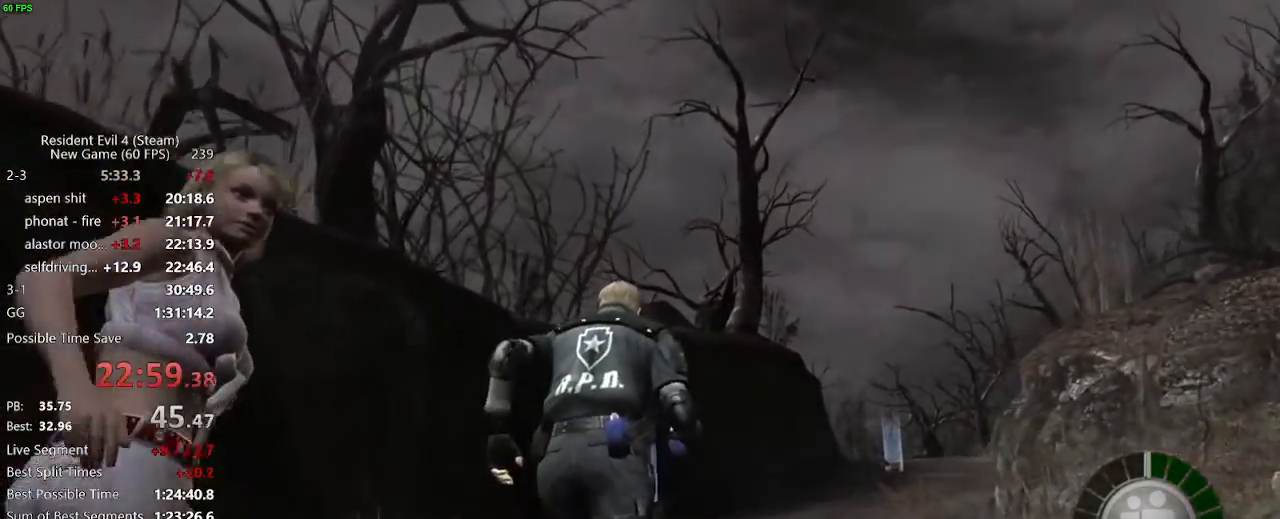
{"keys": ["w"], "mouse": [], "events": [[50, "f", "up"], [100, "return", "up"], [150, "f", "down"], [150, "return", "down"], [200, "f", "up"], [200, "return", "up"], [283, "return", "down"], [333, "f", "down"], [333, "return", "up"], [383, "f", "up"], [433, "f", "down"], [433, "return", "down"], [467, "f", "up"], [467, "return", "up"]]}
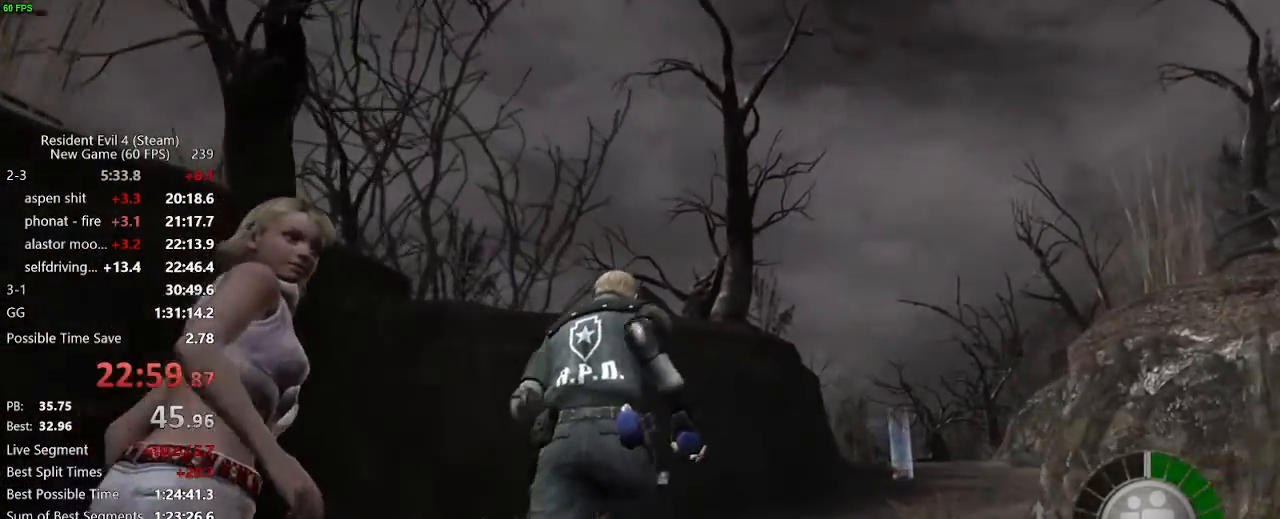
{"keys": ["w"], "mouse": [], "events": [[17, "f", "down"], [17, "return", "down"], [67, "f", "up"], [117, "a", "down"], [117, "f", "down"], [117, "return", "up"], [167, "a", "up"], [167, "f", "up"], [167, "return", "down"], [200, "f", "down"], [250, "f", "up"], [250, "return", "up"], [300, "f", "down"], [300, "return", "down"], [350, "f", "up"], [350, "return", "up"], [400, "f", "down"], [450, "f", "up"], [450, "return", "down"], [483, "return", "up"]]}
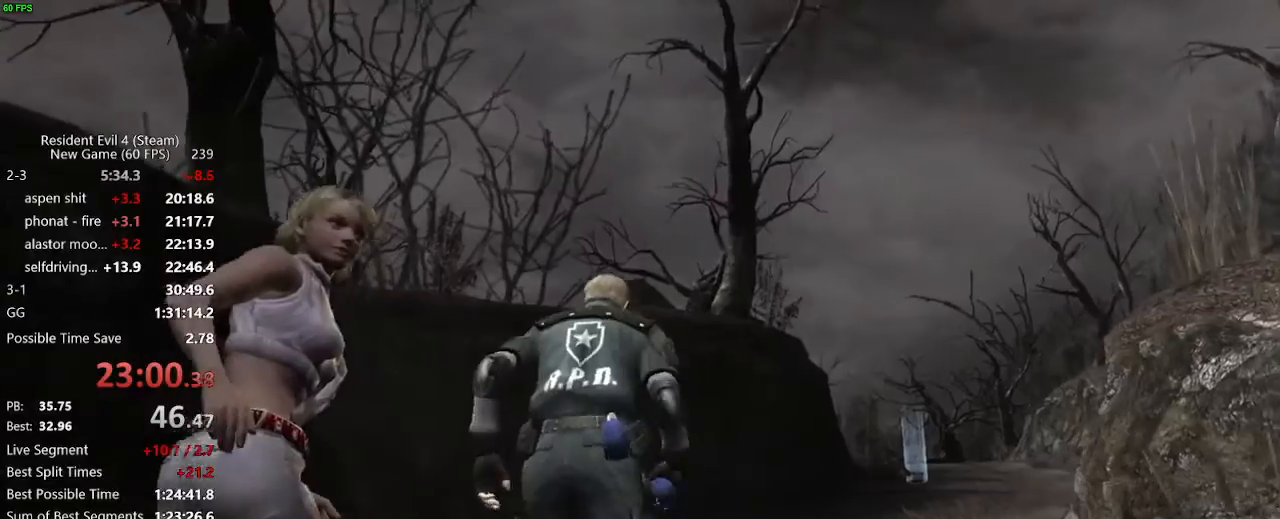
{"keys": ["w"], "mouse": []}
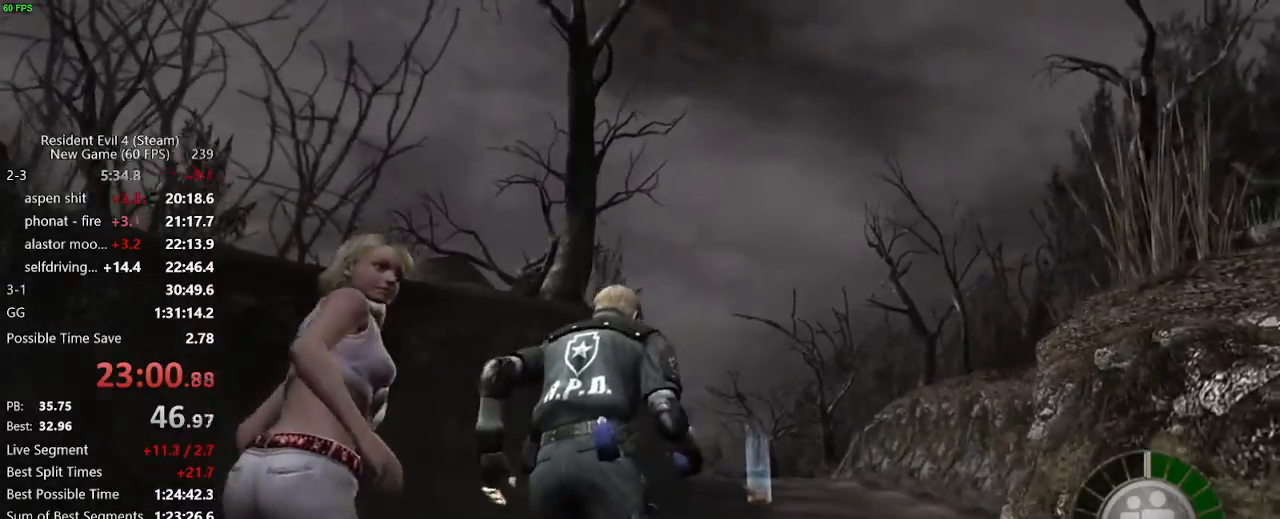
{"keys": ["w"], "mouse": [], "events": [[100, "a", "down"], [200, "a", "up"]]}
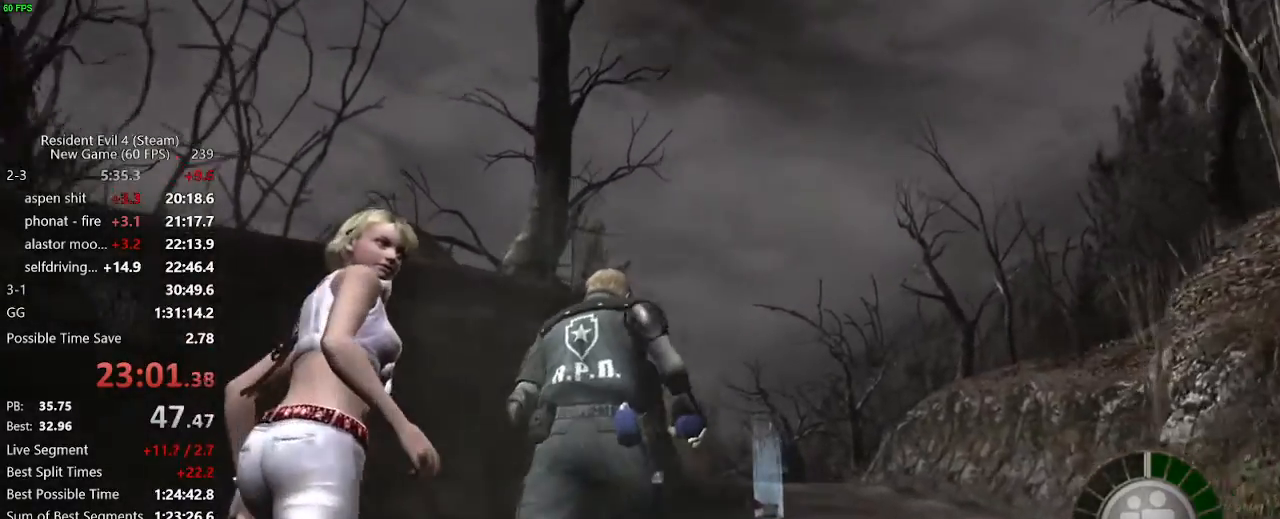
{"keys": ["return", "w"], "mouse": [], "events": [[117, "f", "down"], [167, "f", "up"], [167, "return", "down"], [200, "f", "down"], [200, "return", "up"], [250, "f", "up"], [250, "return", "down"], [300, "f", "down"], [300, "return", "up"], [350, "f", "up"], [400, "return", "down"], [433, "f", "down"], [433, "return", "up"], [483, "f", "up"], [483, "return", "down"]]}
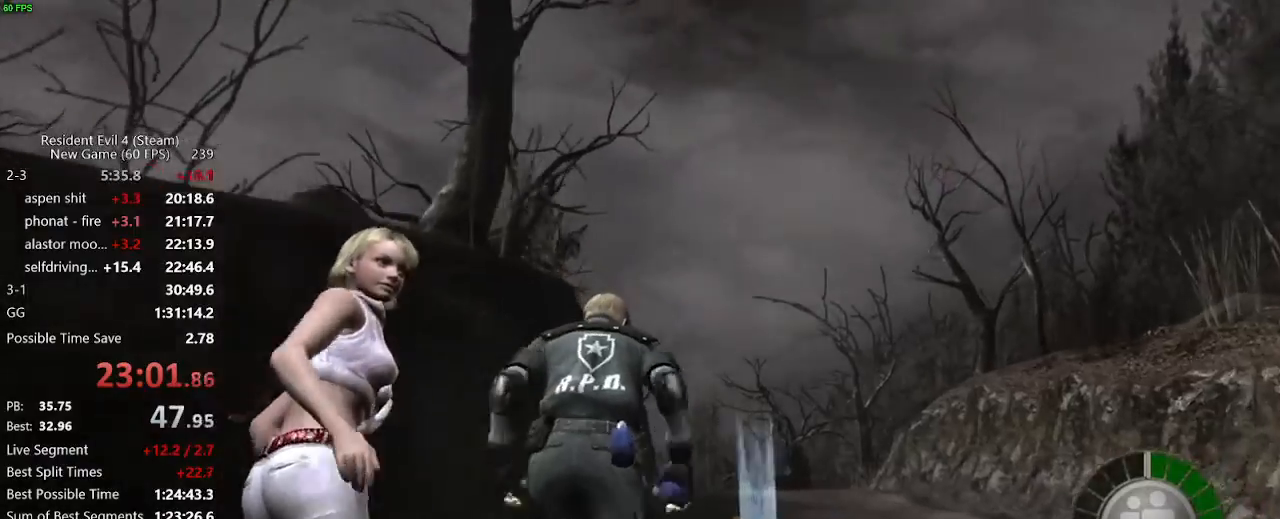
{"keys": ["w"], "mouse": [], "events": [[33, "f", "down"], [83, "f", "up"], [83, "return", "up"], [133, "f", "down"], [133, "return", "down"], [183, "f", "up"], [183, "return", "up"], [267, "f", "down"], [267, "return", "down"], [317, "f", "up"], [317, "return", "up"], [367, "f", "down"], [417, "f", "up"], [417, "return", "down"], [450, "f", "down"], [450, "return", "up"], [500, "f", "up"]]}
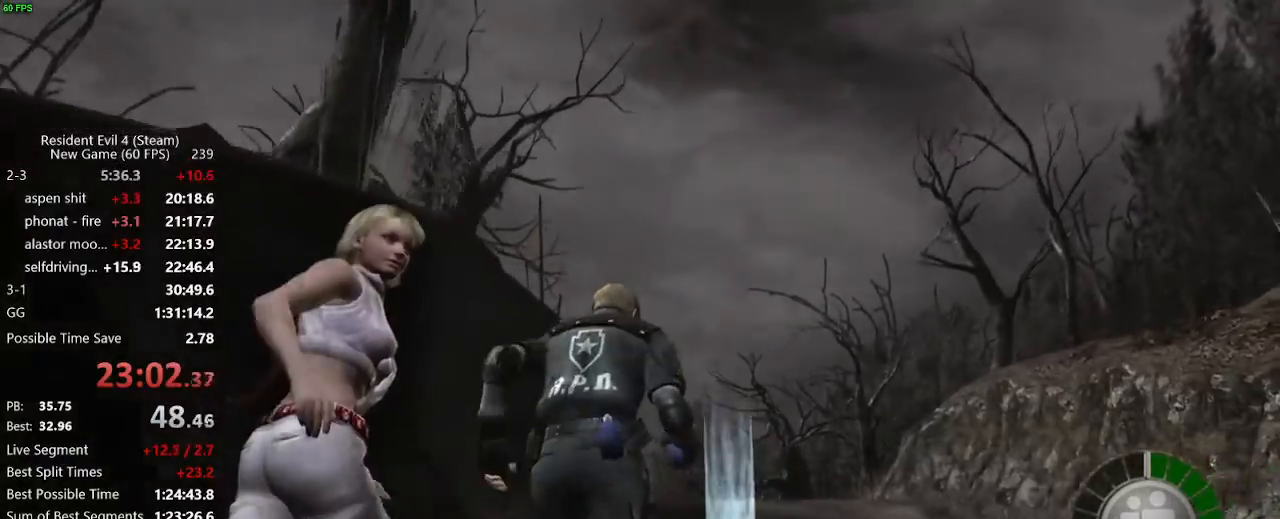
{"keys": ["return", "w"], "mouse": [], "events": [[50, "return", "down"], [100, "f", "down"], [100, "return", "up"], [150, "f", "up"], [150, "return", "down"], [183, "f", "down"], [233, "f", "up"], [233, "return", "up"], [283, "return", "down"], [383, "return", "up"], [433, "return", "down"]]}
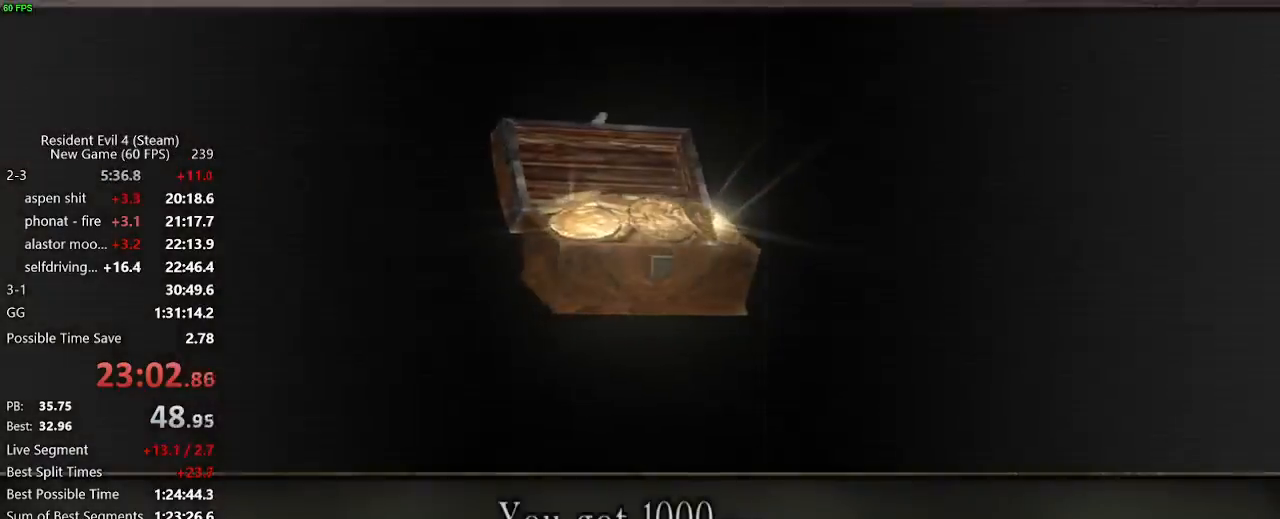
{"keys": ["w"], "mouse": []}
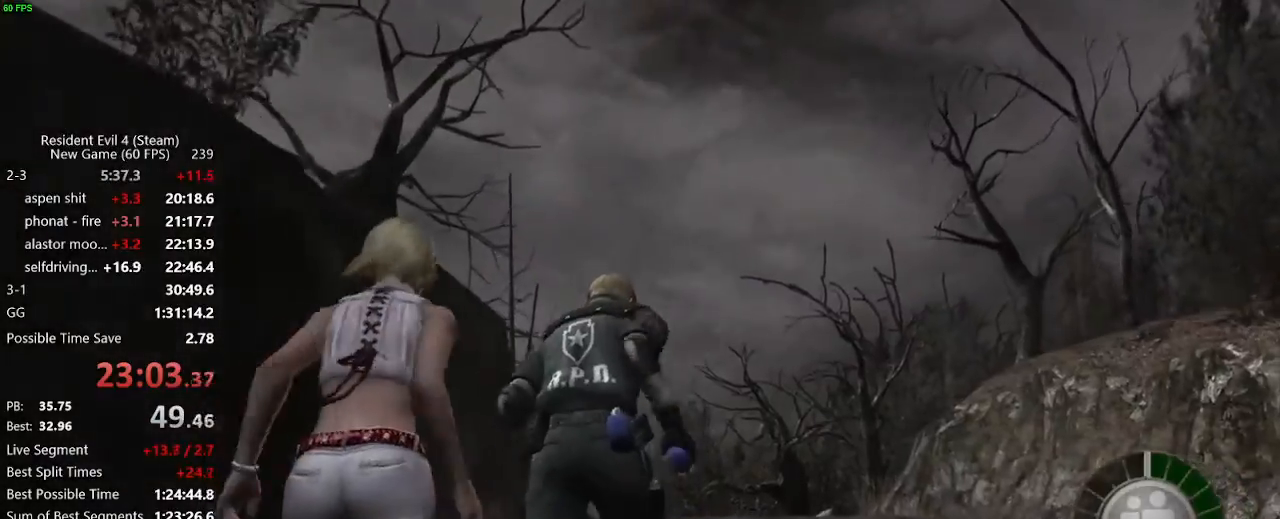
{"keys": ["w"], "mouse": []}
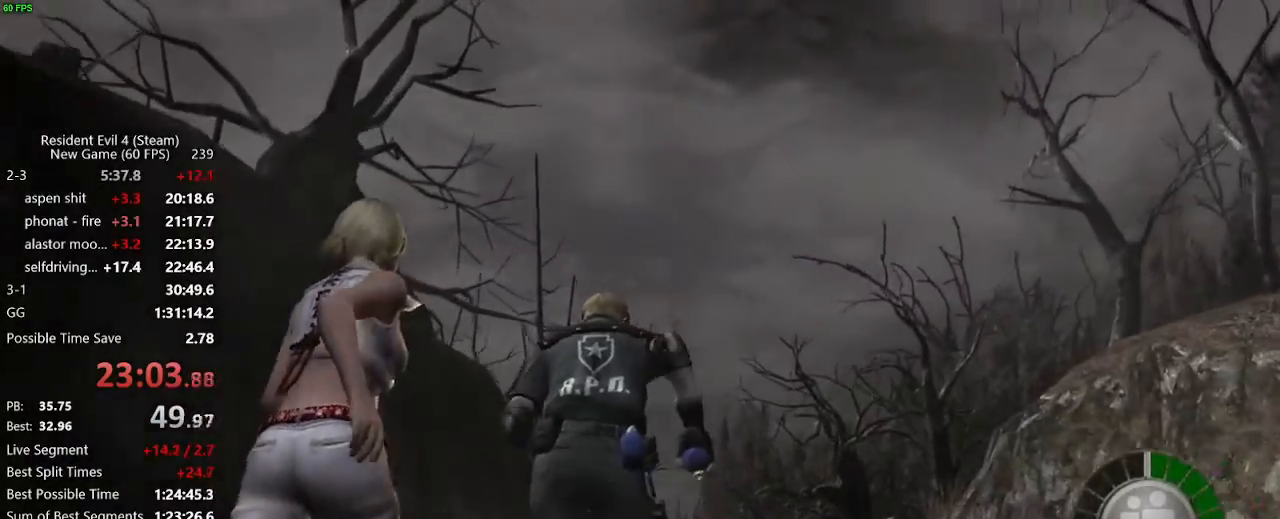
{"keys": ["w"], "mouse": [], "events": []}
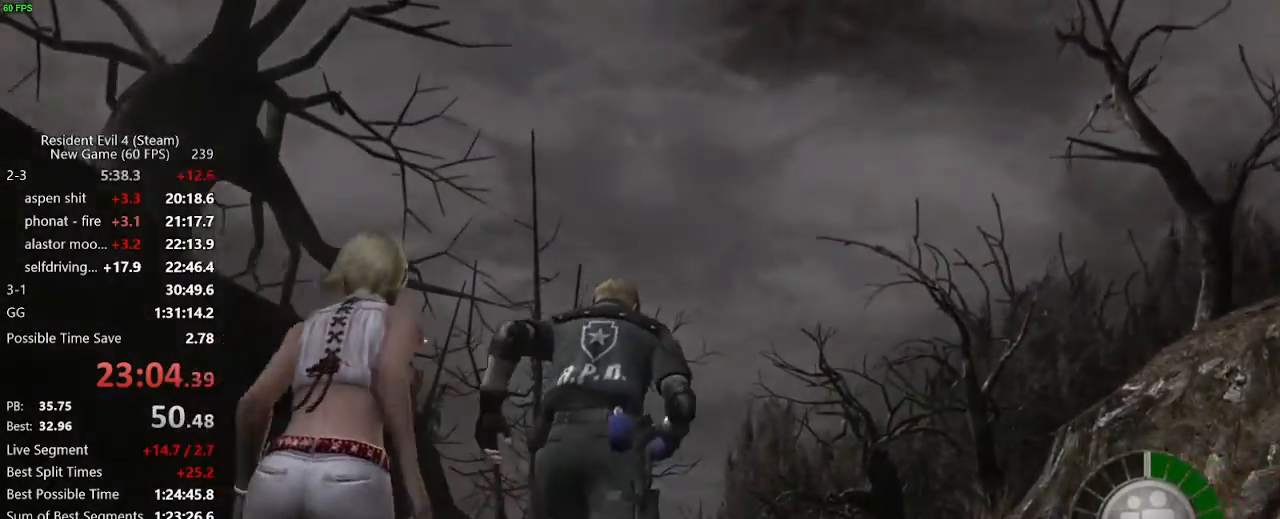
{"keys": ["w"], "mouse": []}
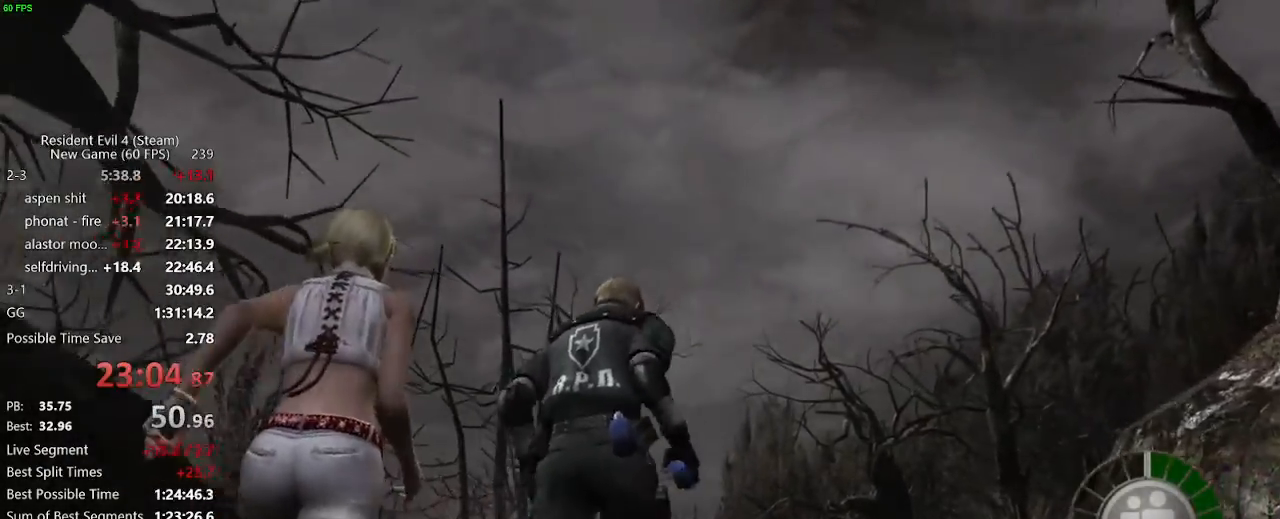
{"keys": ["w"], "mouse": [], "events": []}
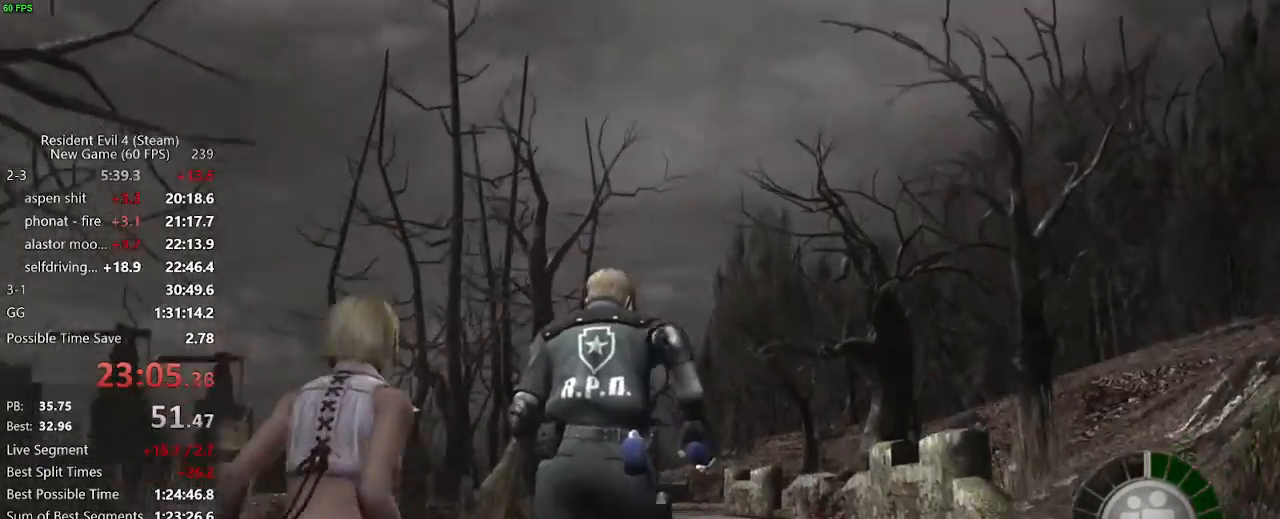
{"keys": ["w"], "mouse": [], "events": []}
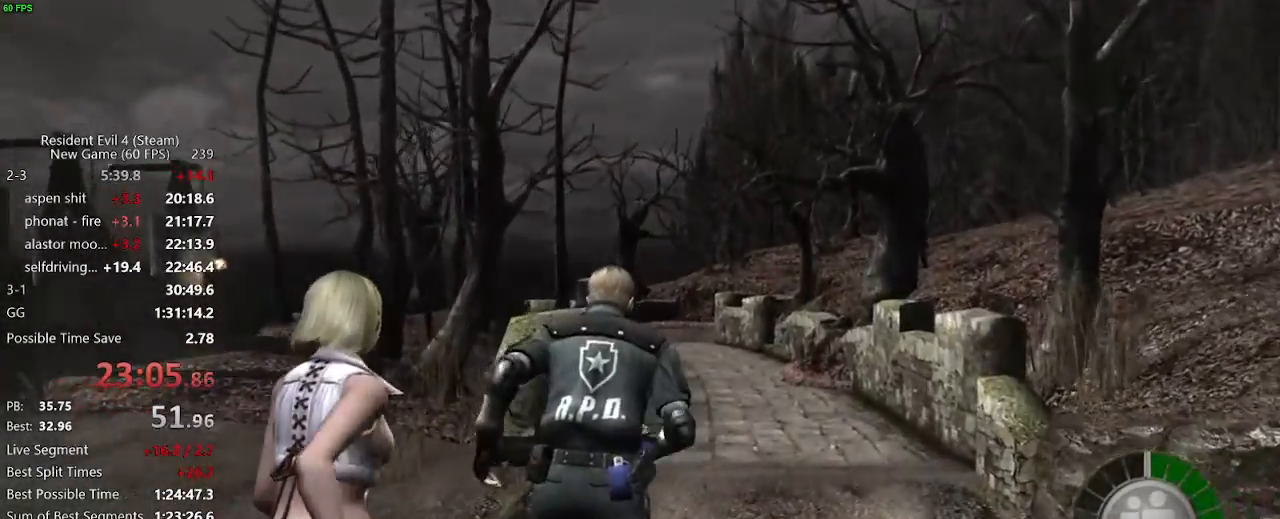
{"keys": ["w"], "mouse": [], "events": []}
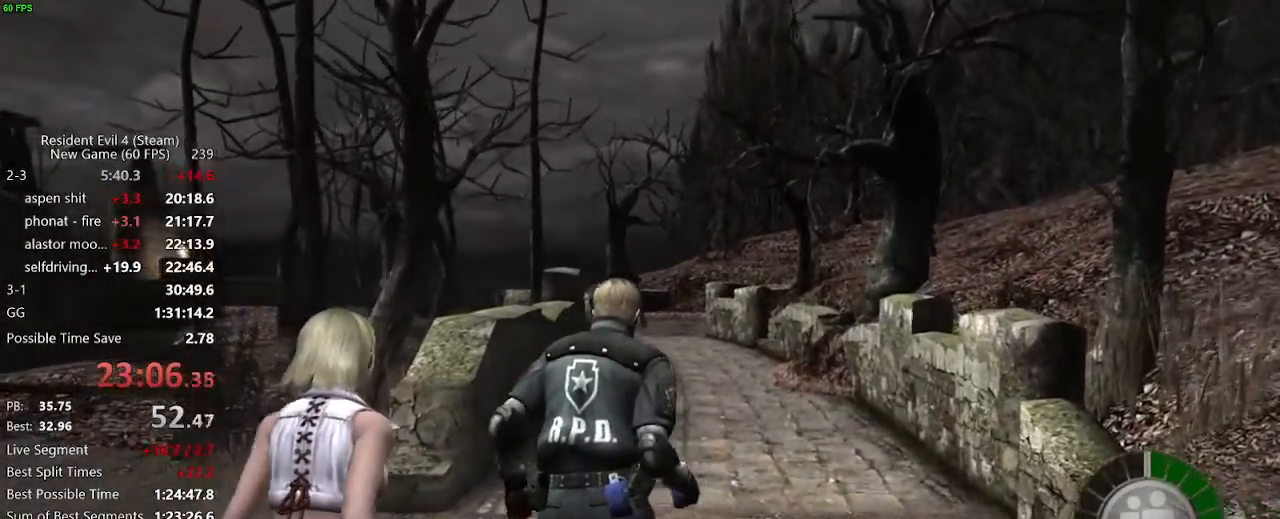
{"keys": ["w"], "mouse": [], "events": [[183, "a", "down"], [317, "a", "up"]]}
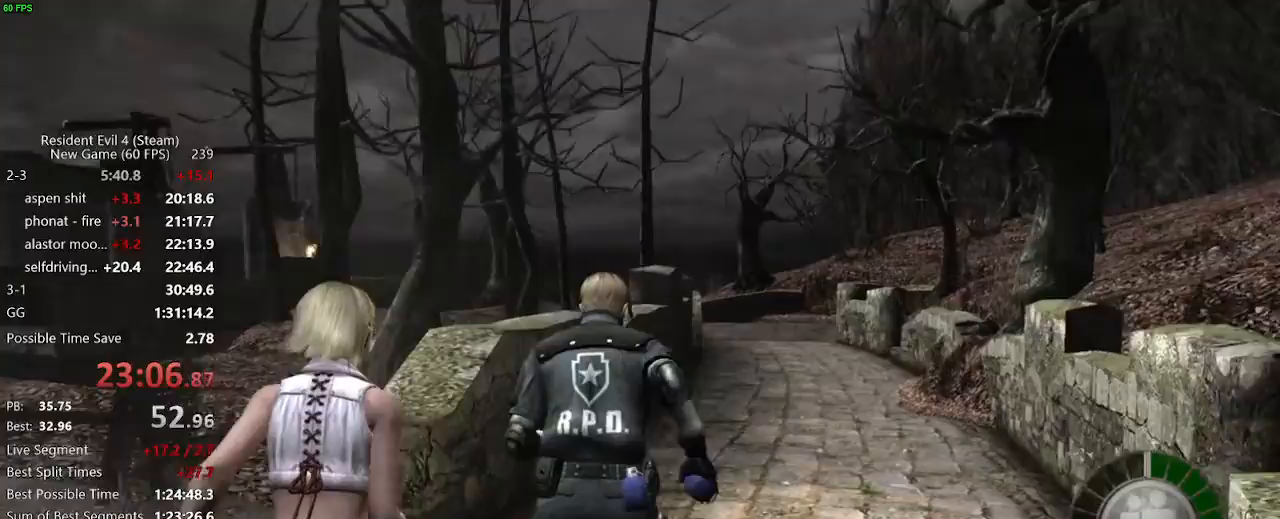
{"keys": ["w"], "mouse": [], "events": []}